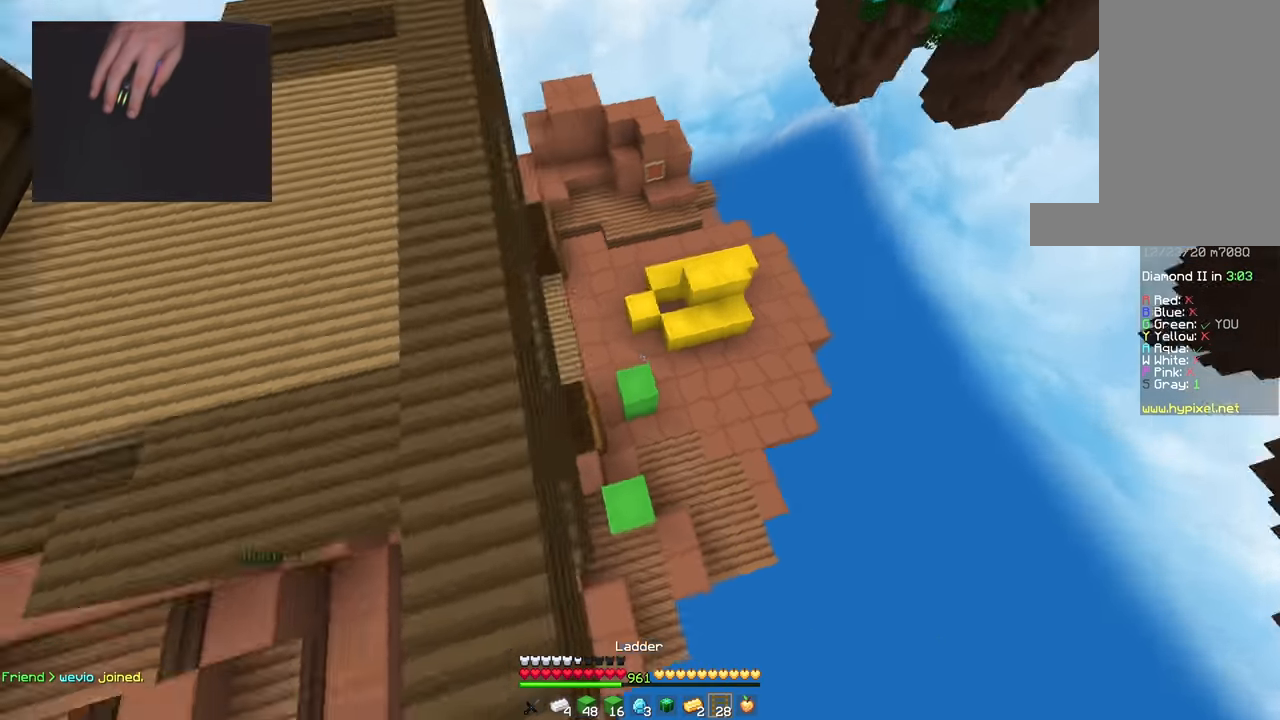
Gameplay with keyboard and mouse; each line is a JSON object with the keys and mouse buttons held at the frame after it. "events" lists presses ("down") and releases ("up") of "a", "d", "s", "space", "w", "mouse_left" and "mouse_right" between this image and that frame as [ms after this image, input, new state], when the widget could be followed in between. "mouse_left", "mouse_right" = the "left", "right" buttons of the "mouse" list. No other keys are recorded. Fast repeated clicks can show as one long hold. Mouse movement is not recorded.
{"keys": ["w"], "mouse": [], "events": [[67, "space", "up"], [317, "d", "up"]]}
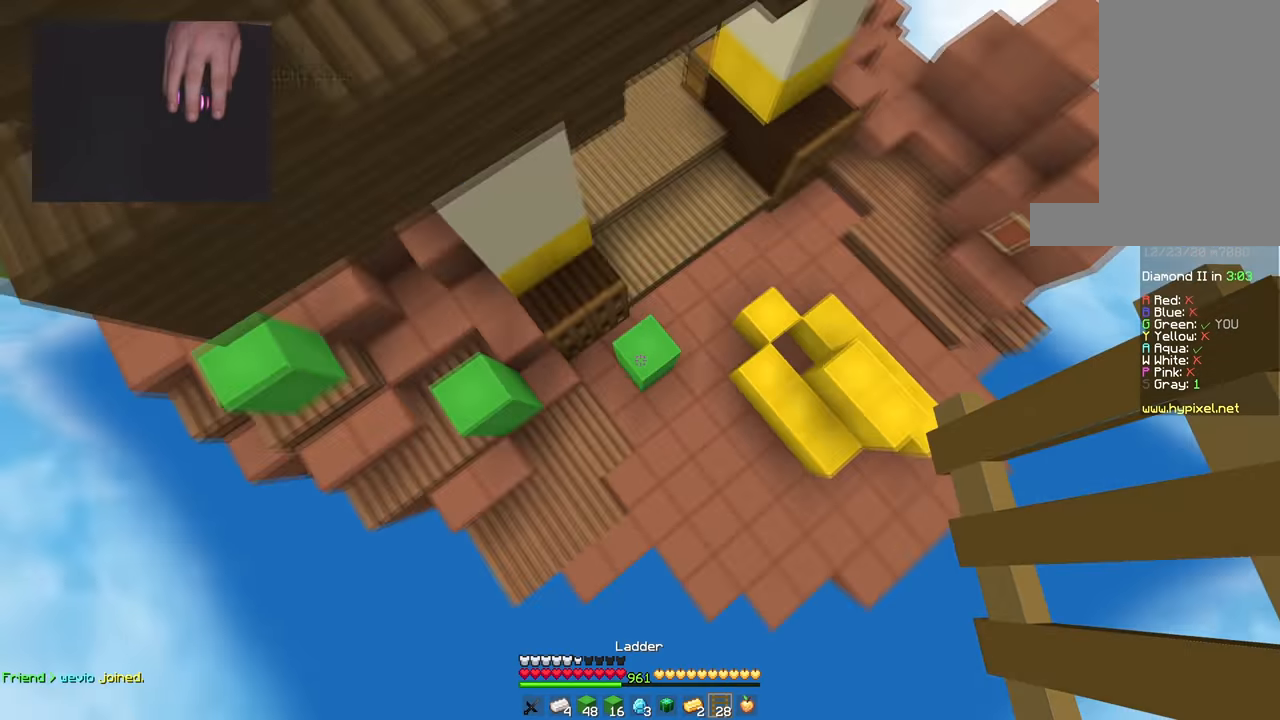
{"keys": ["d", "w"], "mouse": [], "events": [[183, "a", "down"], [284, "d", "down"], [300, "mouse_right", "down"], [317, "a", "up"], [417, "mouse_right", "up"]]}
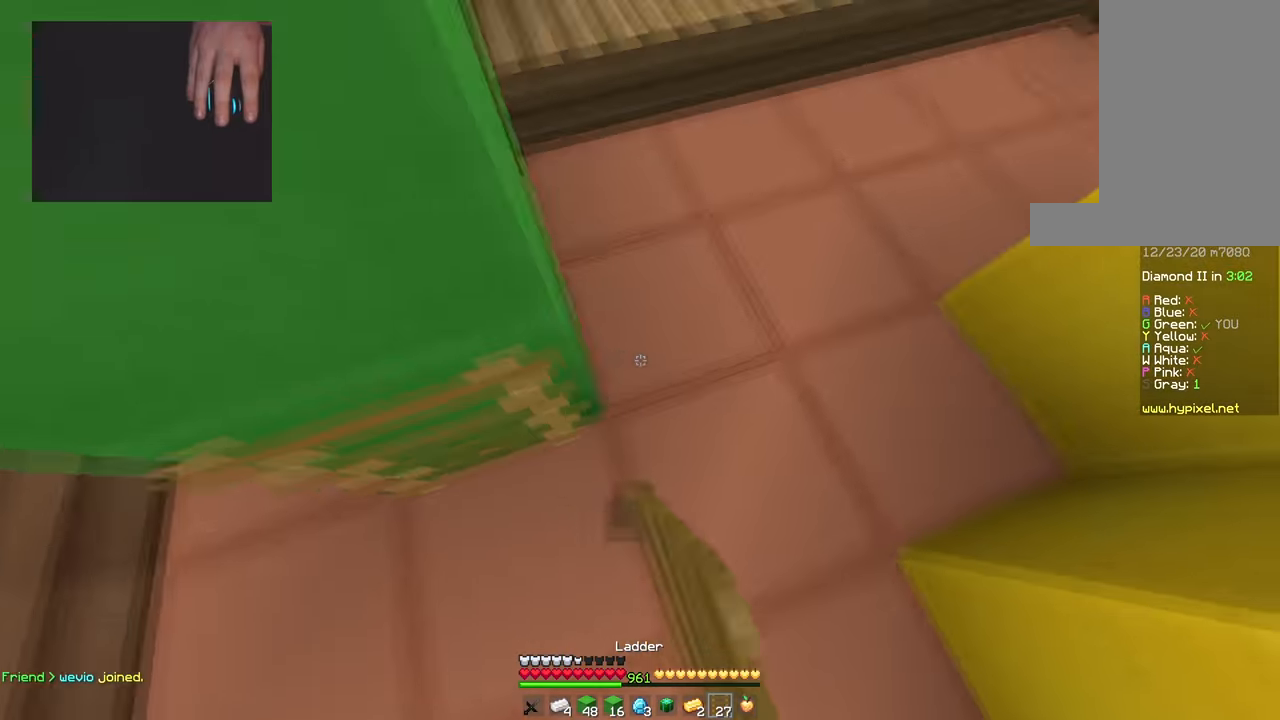
{"keys": ["space", "w"], "mouse": [], "events": [[267, "d", "up"], [334, "space", "down"]]}
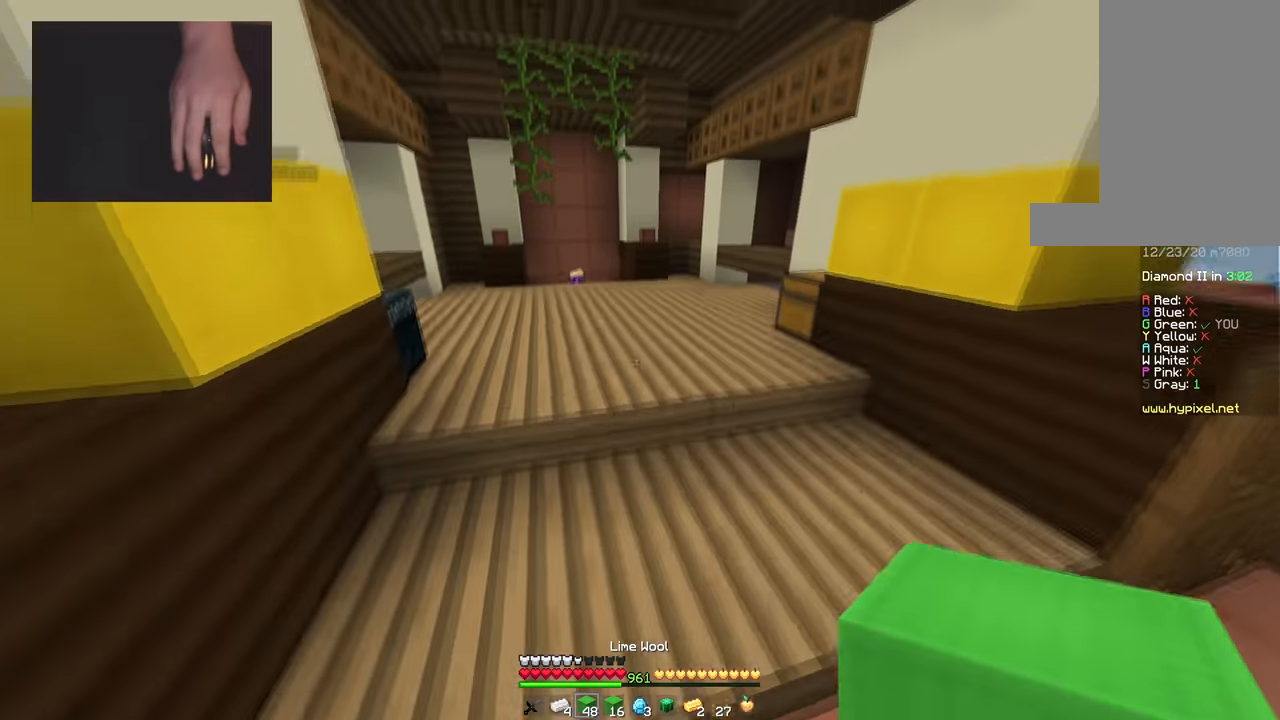
{"keys": ["space", "w"], "mouse": [], "events": []}
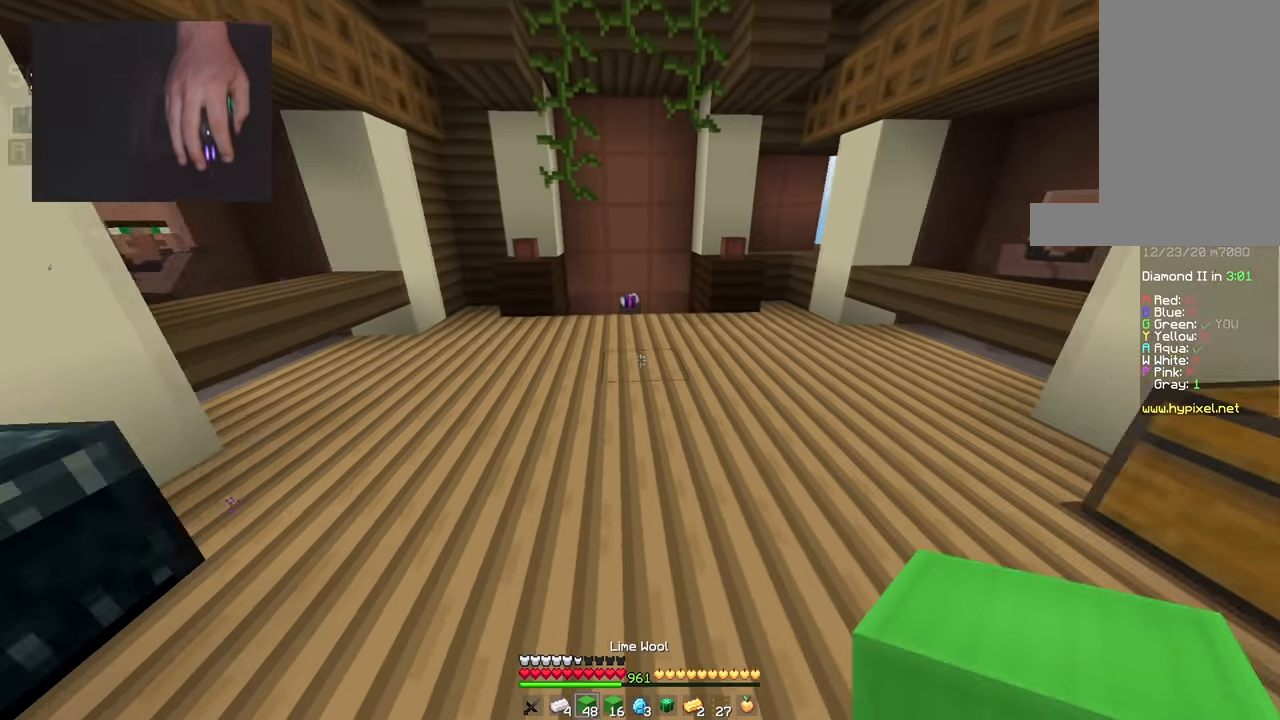
{"keys": ["space", "w"], "mouse": [], "events": []}
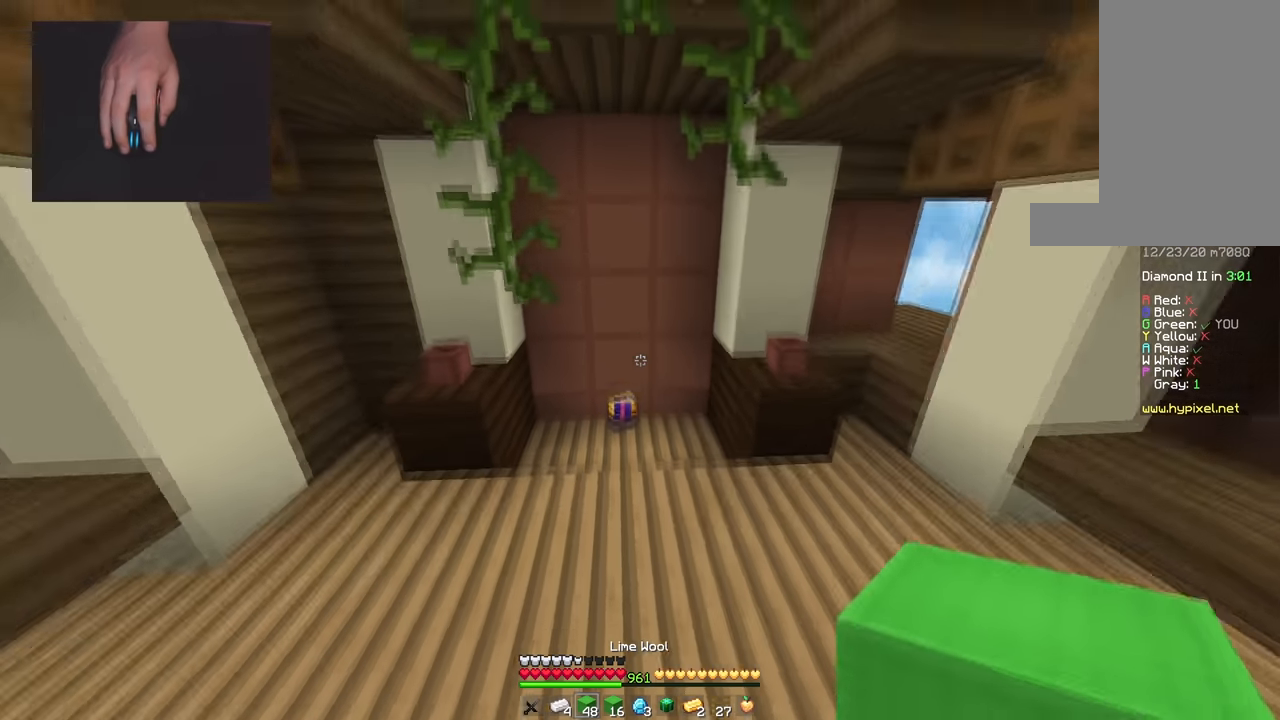
{"keys": ["w"], "mouse": [], "events": [[184, "space", "up"]]}
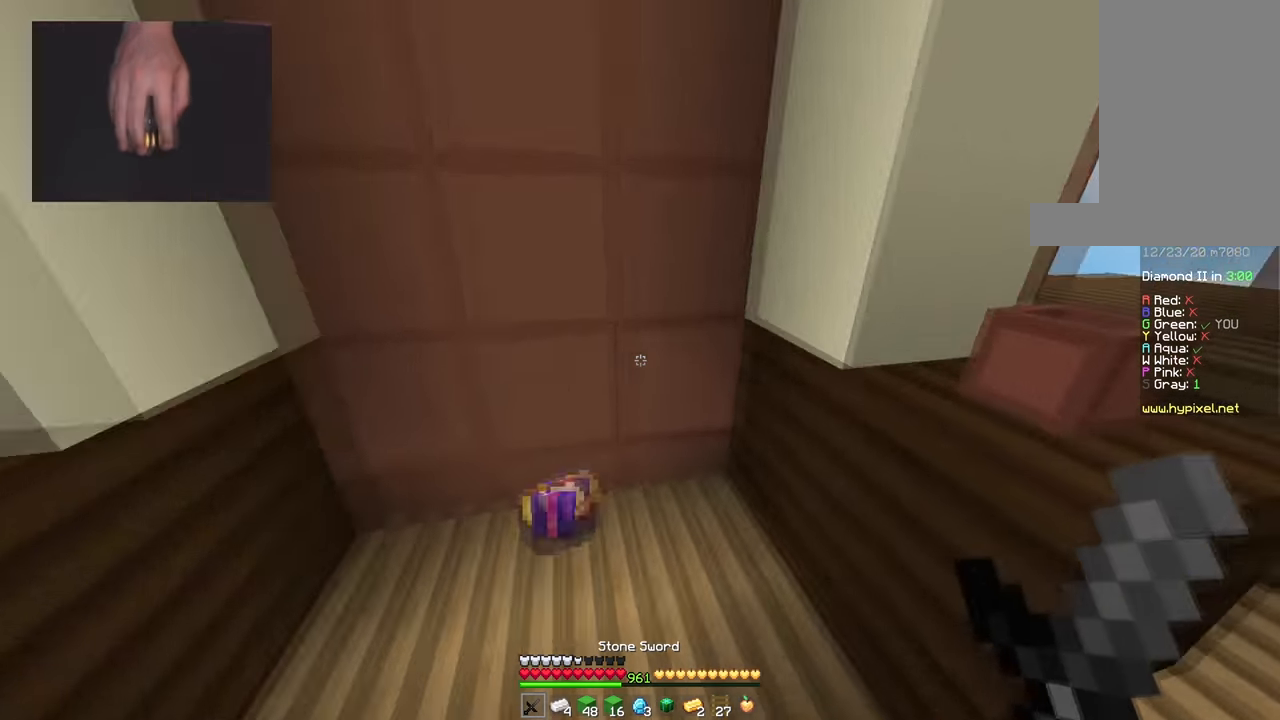
{"keys": ["w"], "mouse": [], "events": [[50, "d", "down"], [467, "d", "up"]]}
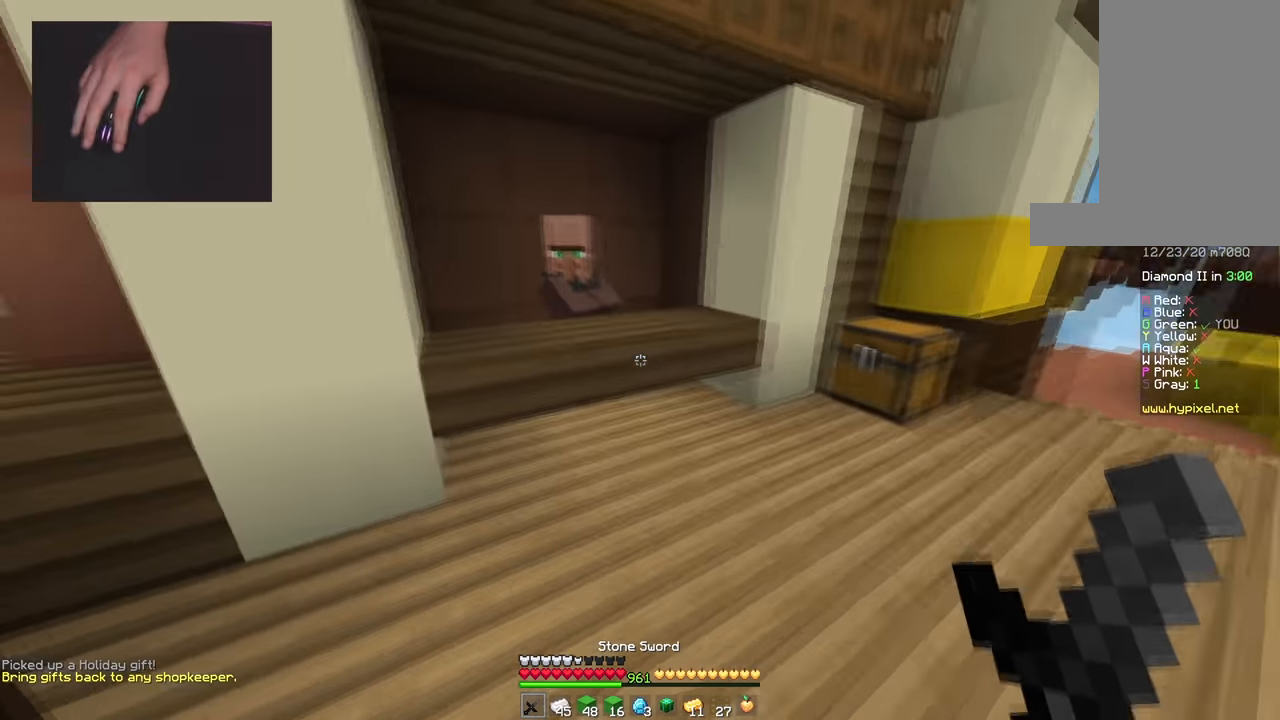
{"keys": [], "mouse": [], "events": [[234, "mouse_right", "down"], [351, "w", "up"], [401, "mouse_right", "up"]]}
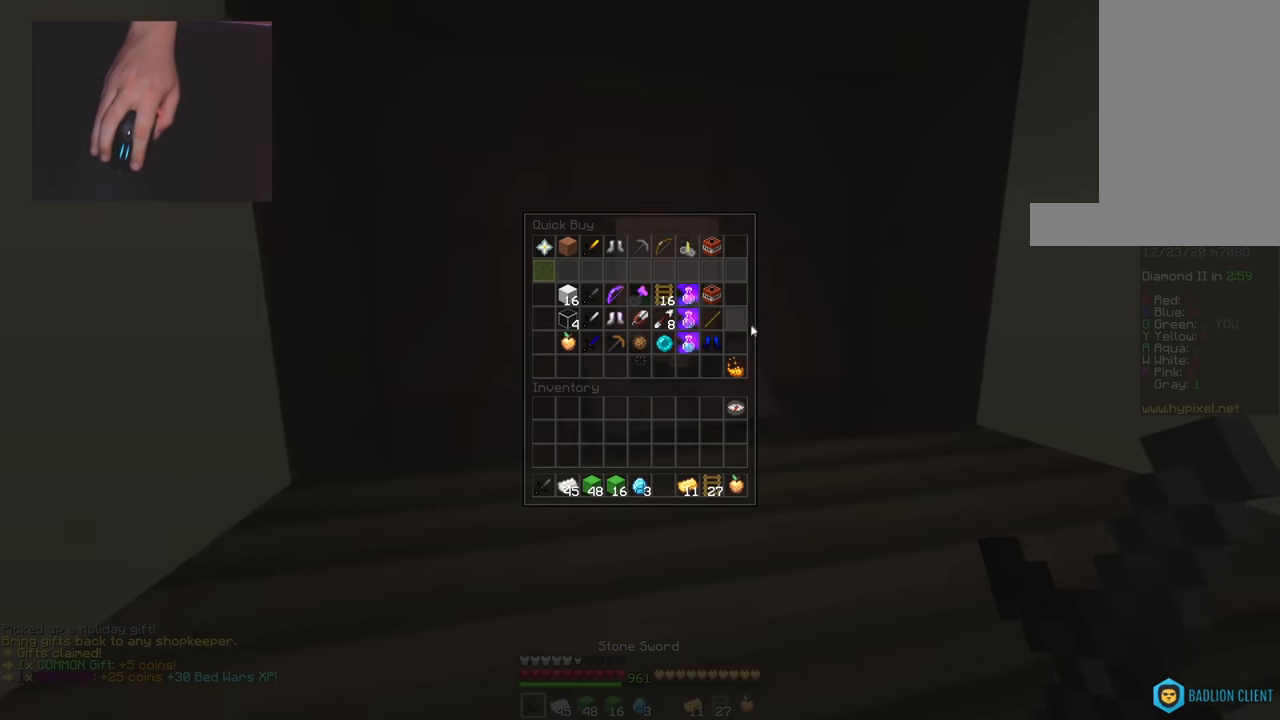
{"keys": [], "mouse": [], "events": []}
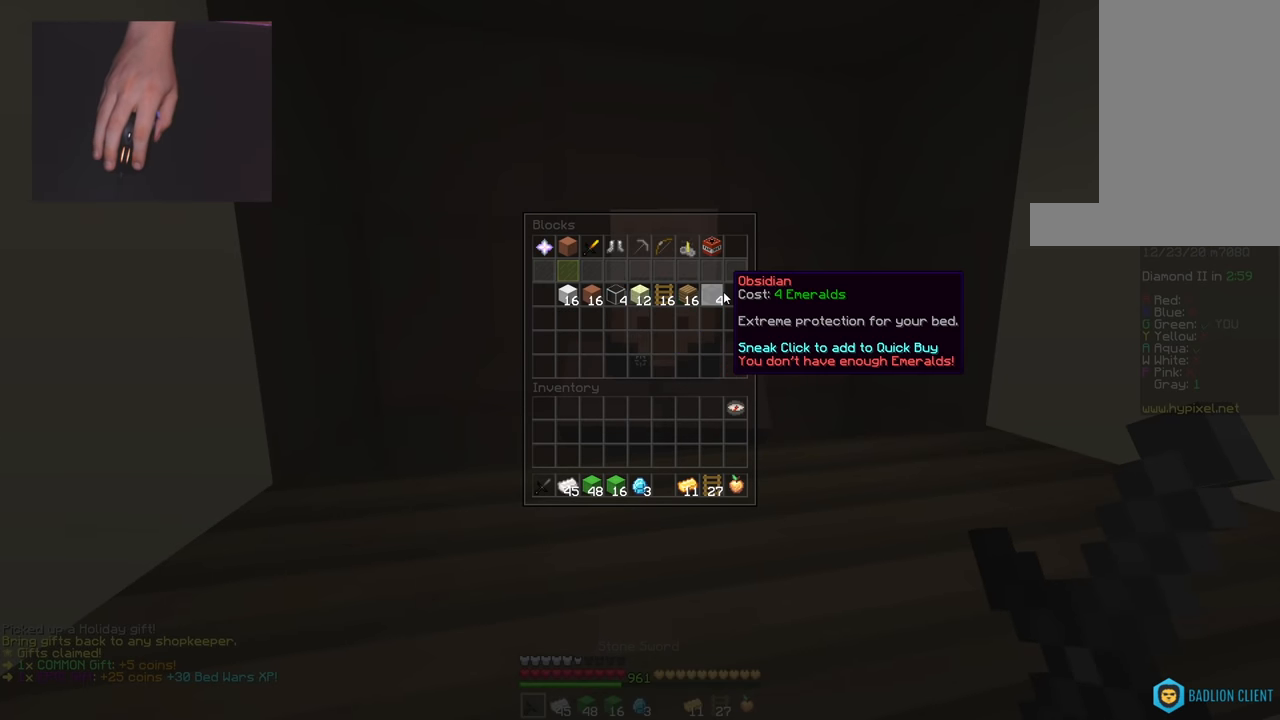
{"keys": [], "mouse": [], "events": []}
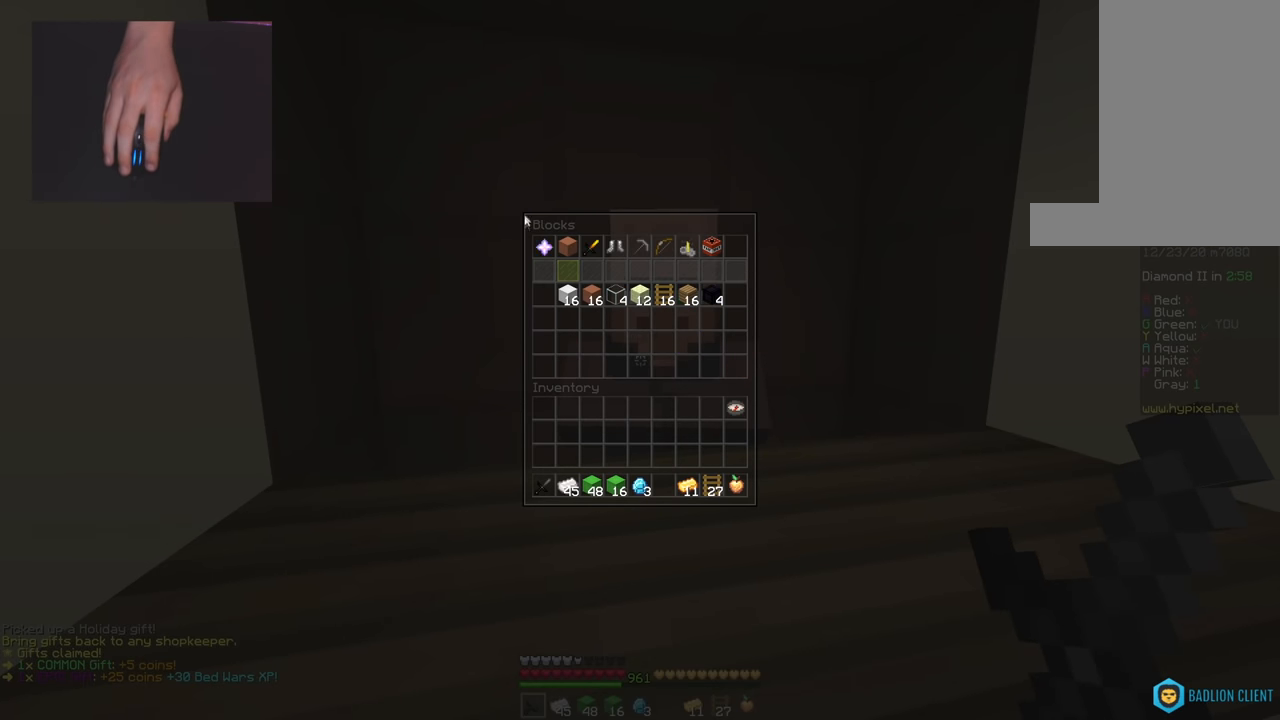
{"keys": [], "mouse": [], "events": []}
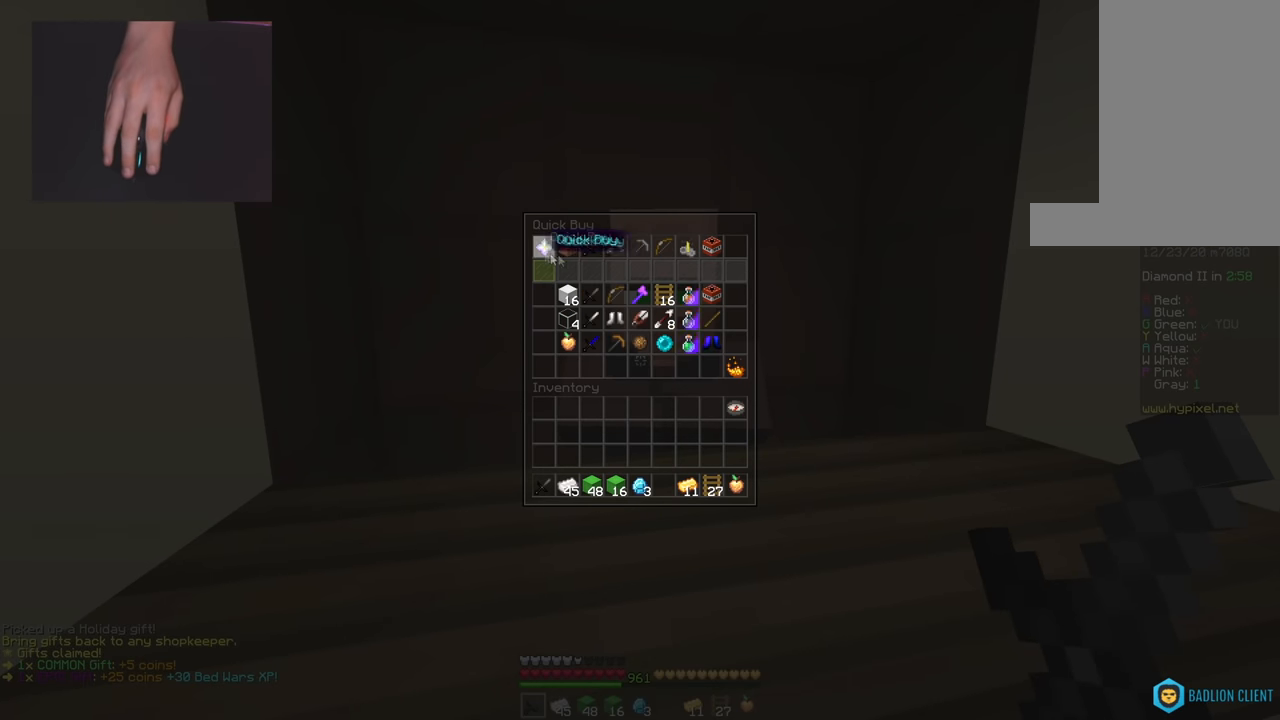
{"keys": [], "mouse": [], "events": []}
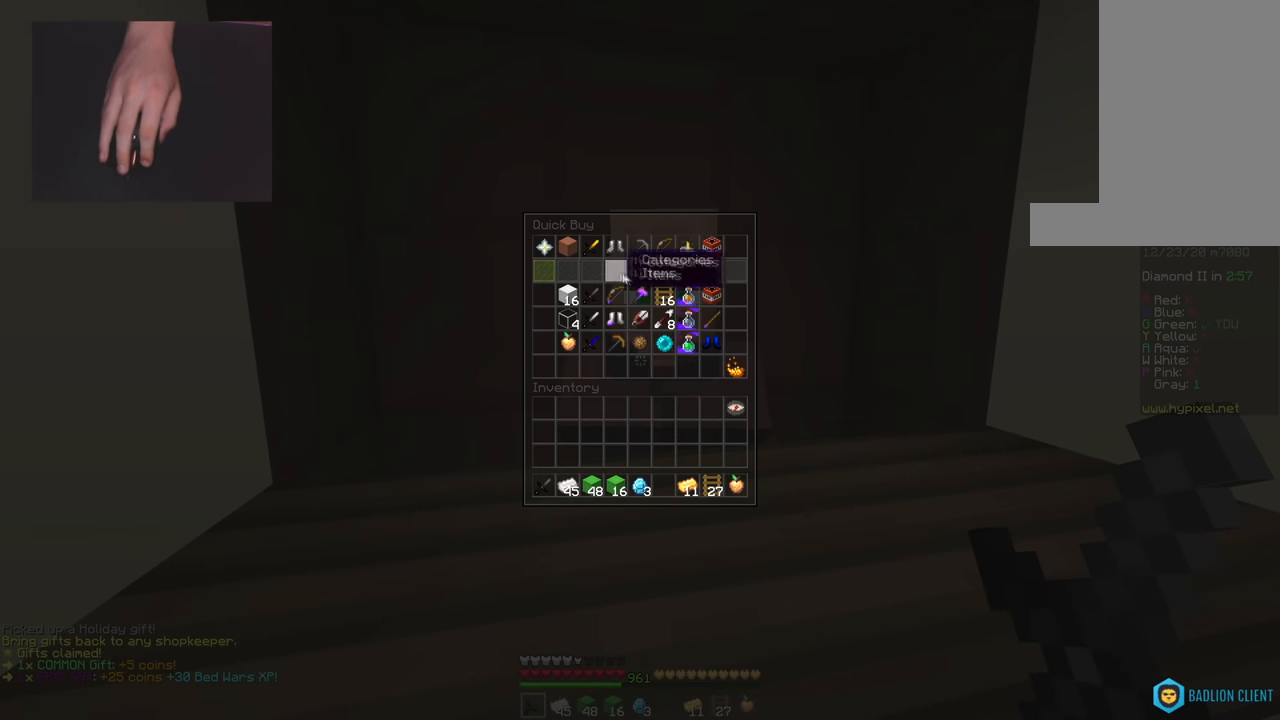
{"keys": [], "mouse": [], "events": []}
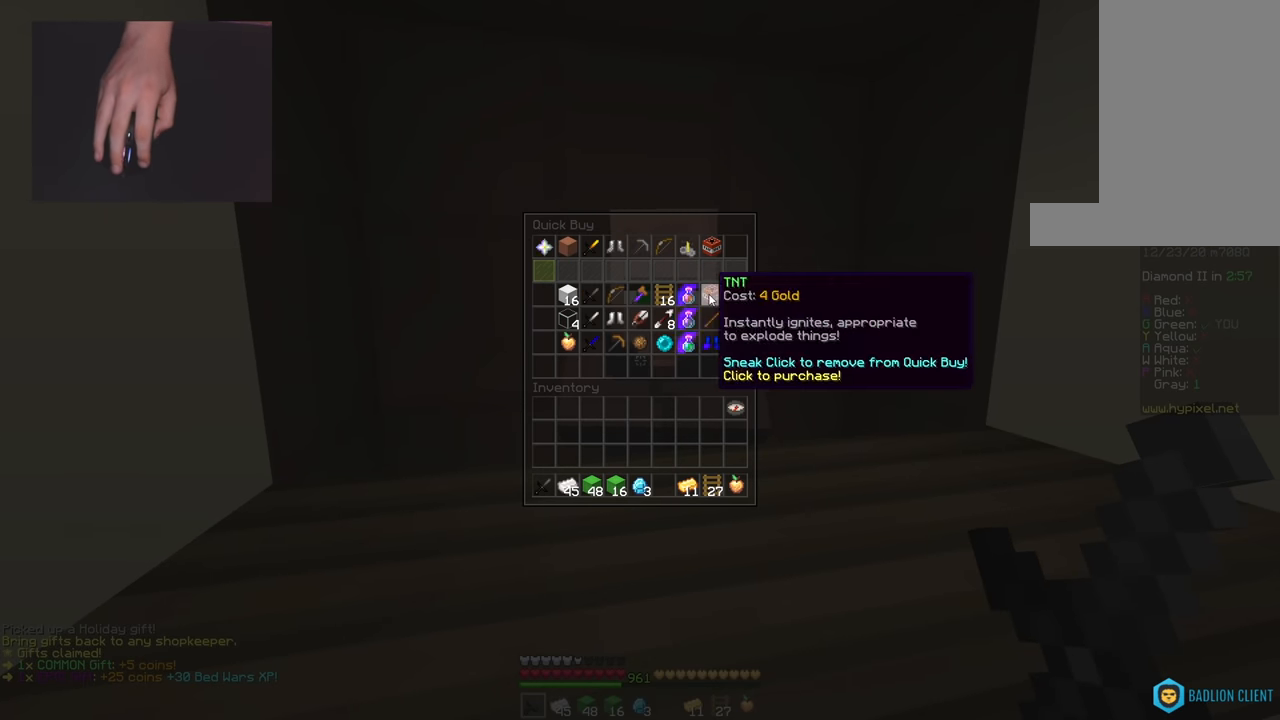
{"keys": [], "mouse": [], "events": []}
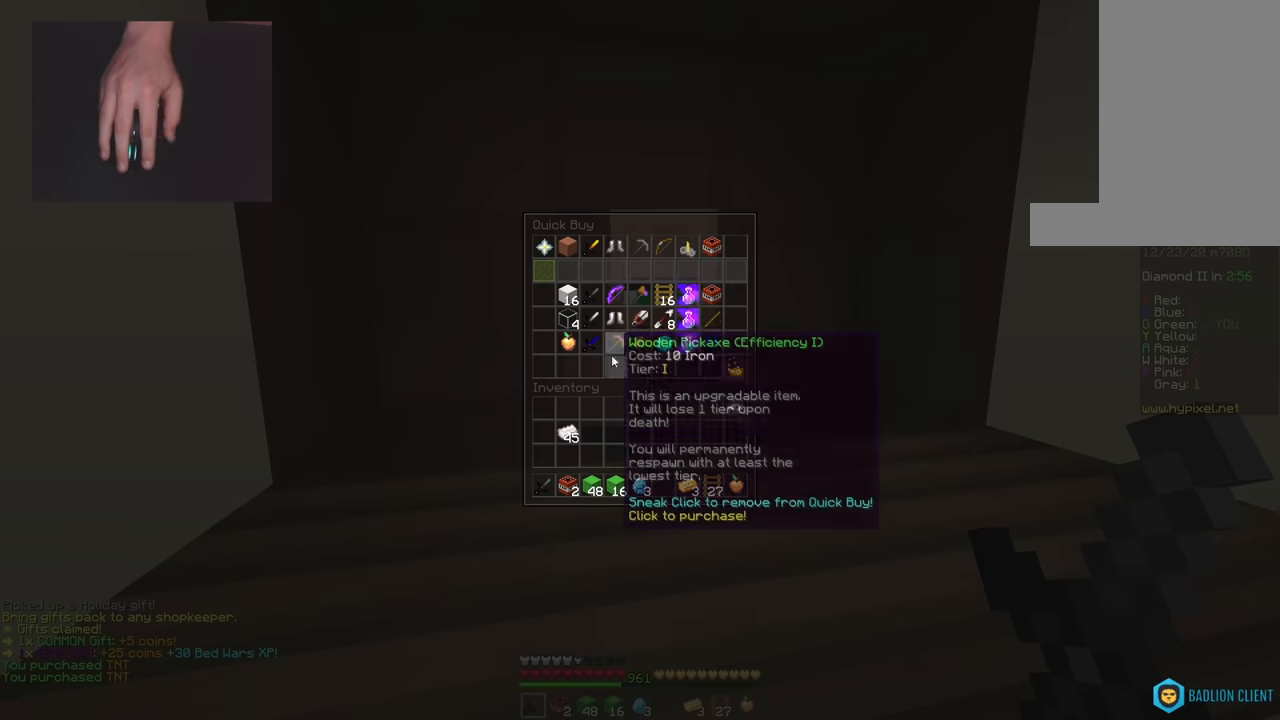
{"keys": [], "mouse": [], "events": []}
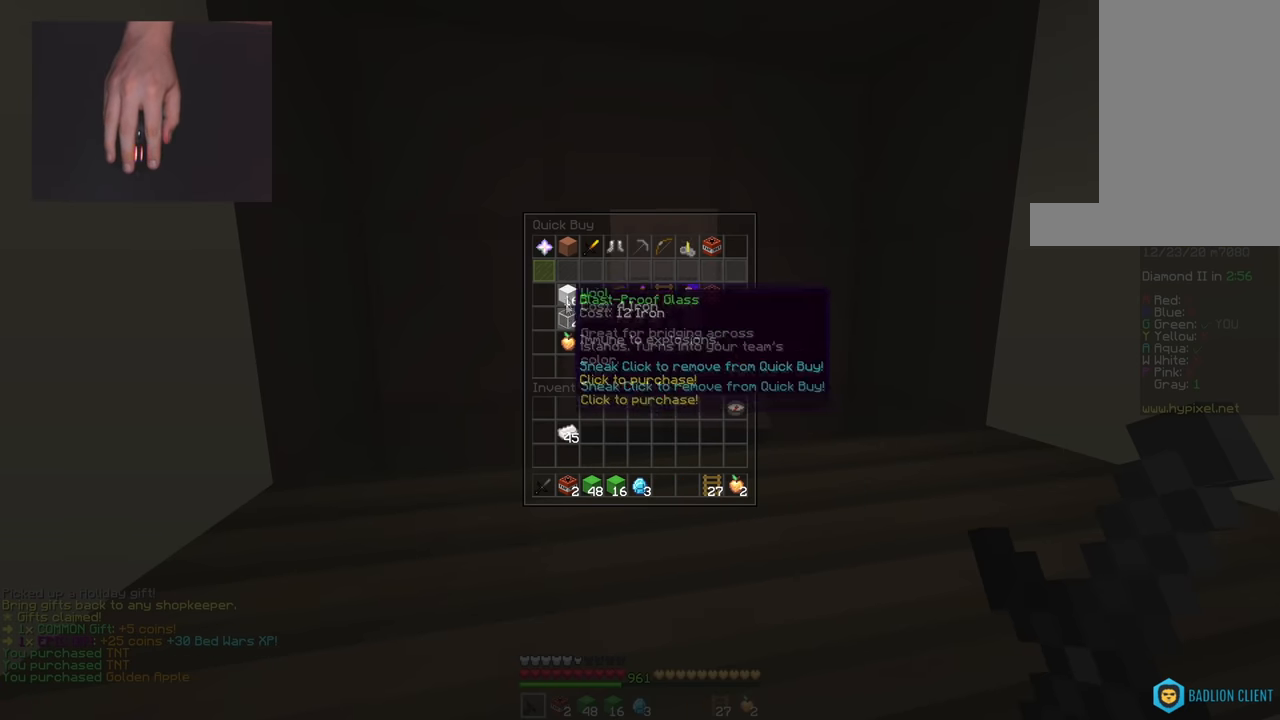
{"keys": [], "mouse": [], "events": []}
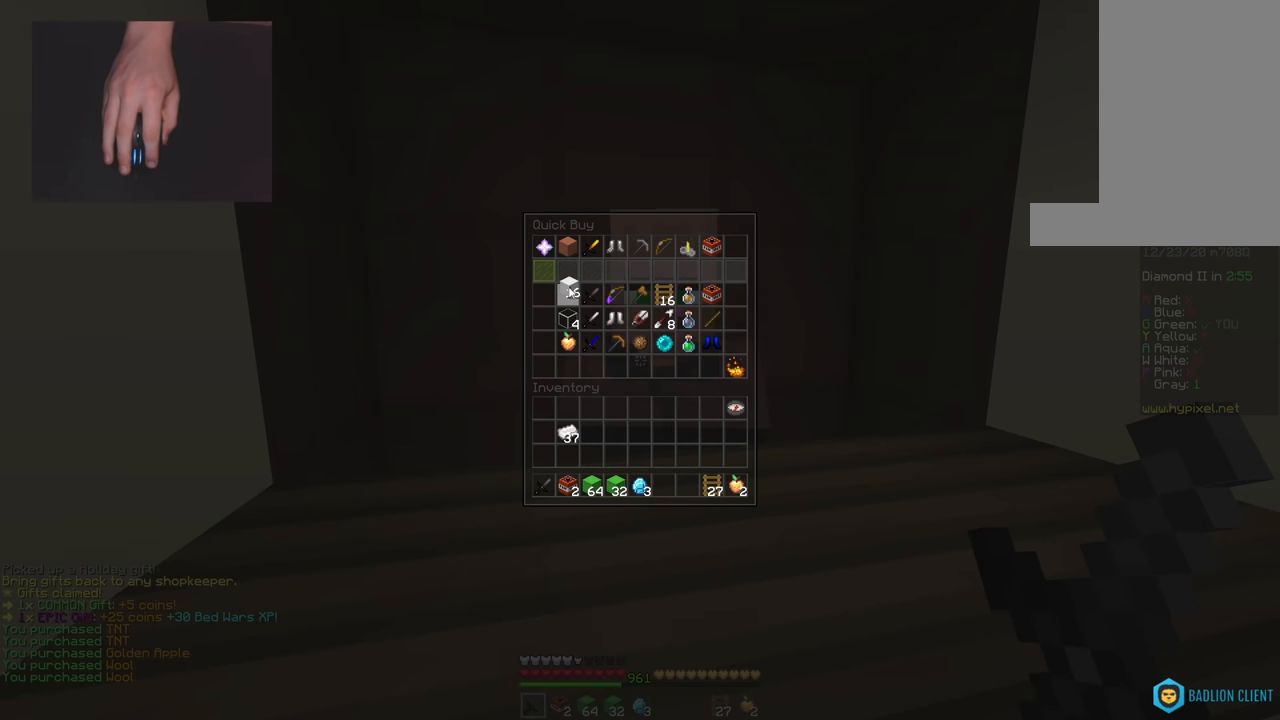
{"keys": [], "mouse": [], "events": []}
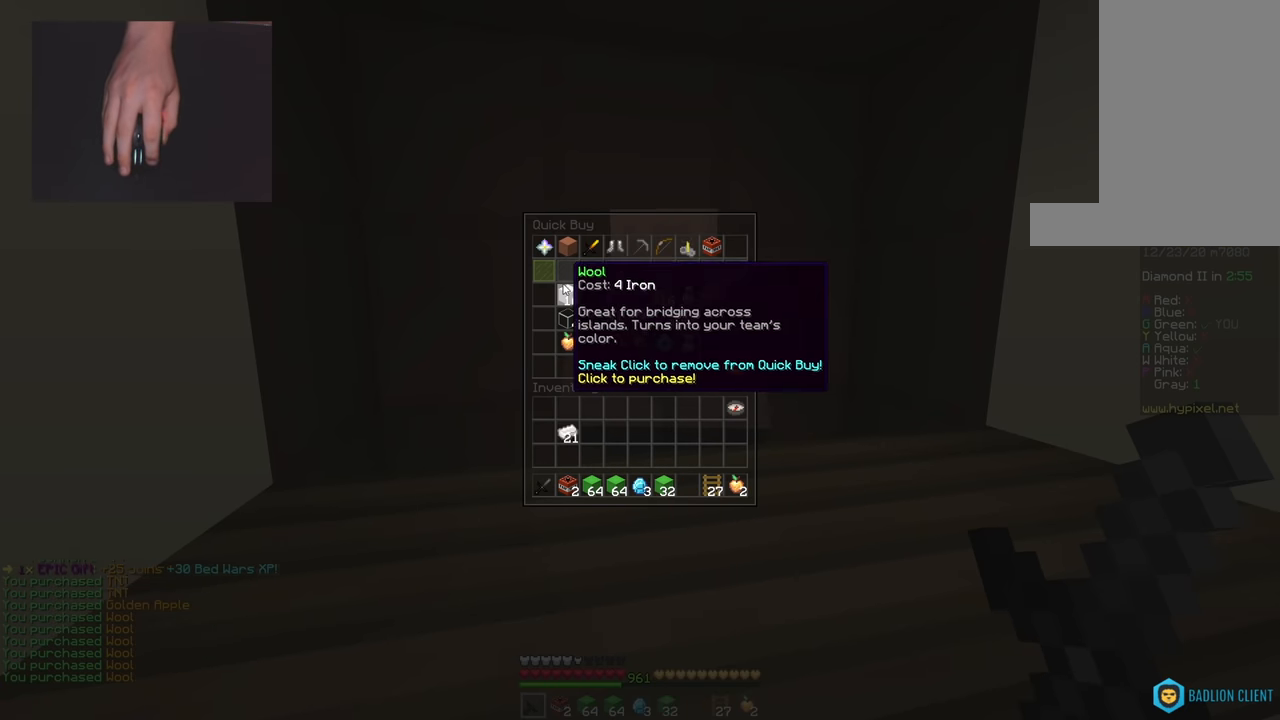
{"keys": ["w"], "mouse": [], "events": [[501, "w", "down"]]}
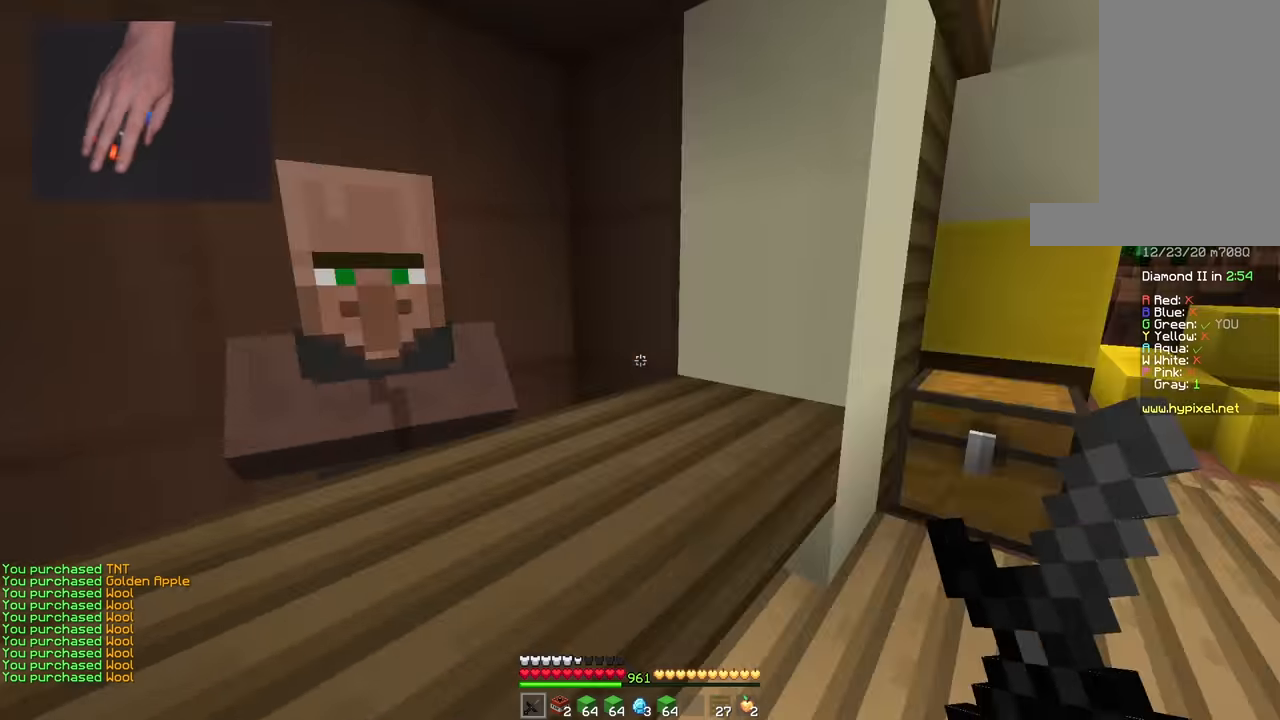
{"keys": ["w"], "mouse": [], "events": [[100, "d", "down"], [233, "space", "down"], [450, "d", "up"], [500, "space", "up"]]}
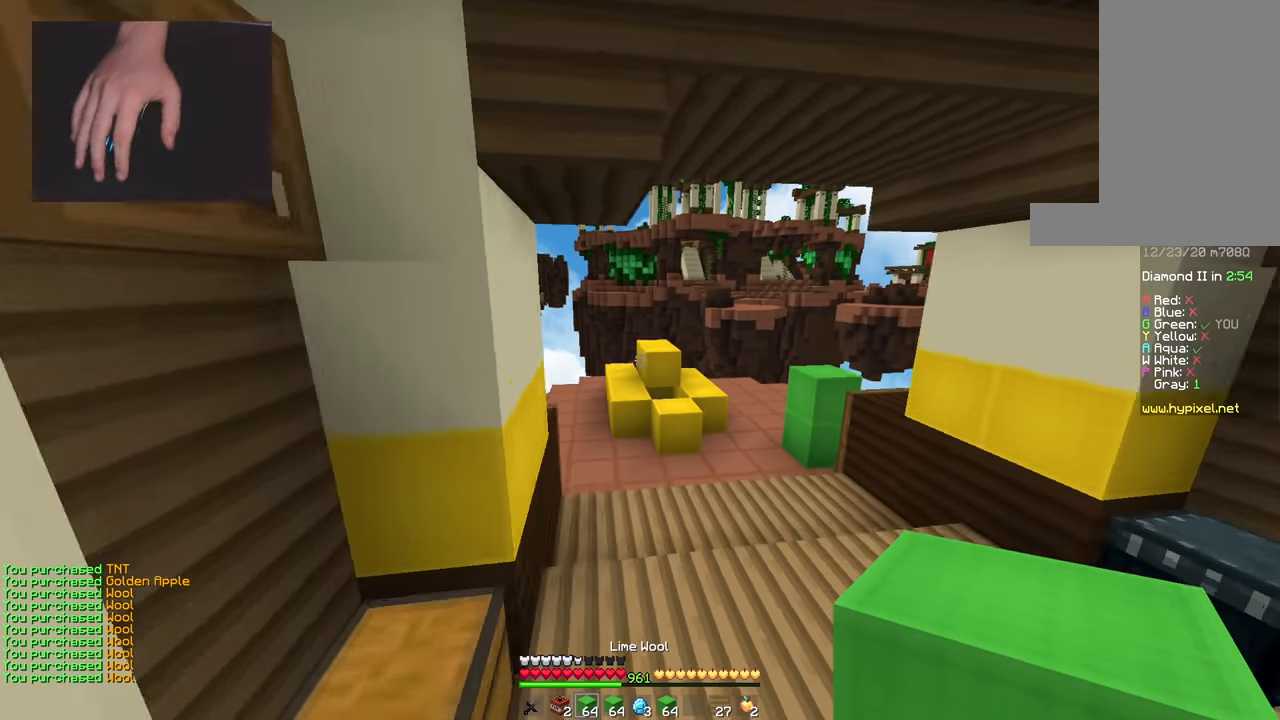
{"keys": ["space", "w"], "mouse": [], "events": [[351, "space", "down"]]}
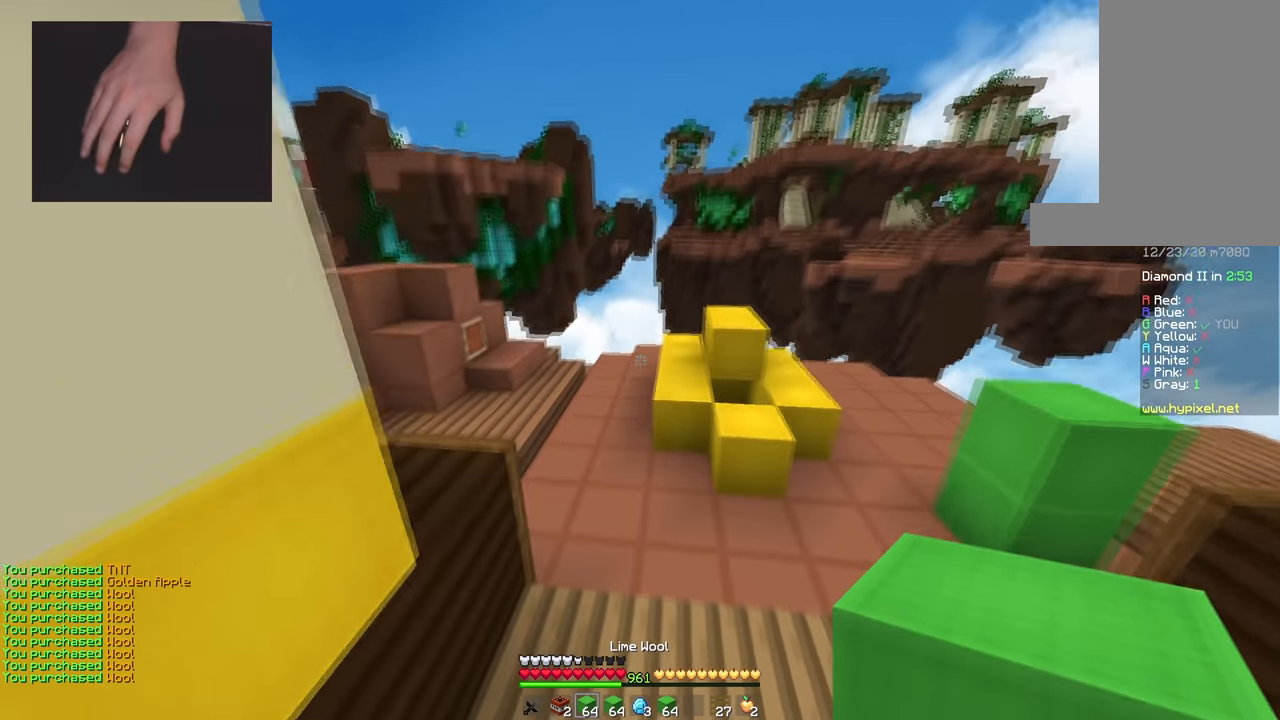
{"keys": ["a", "space", "w"], "mouse": [], "events": [[117, "space", "up"], [300, "mouse_right", "down"], [300, "space", "down"], [434, "mouse_right", "up"], [500, "a", "down"]]}
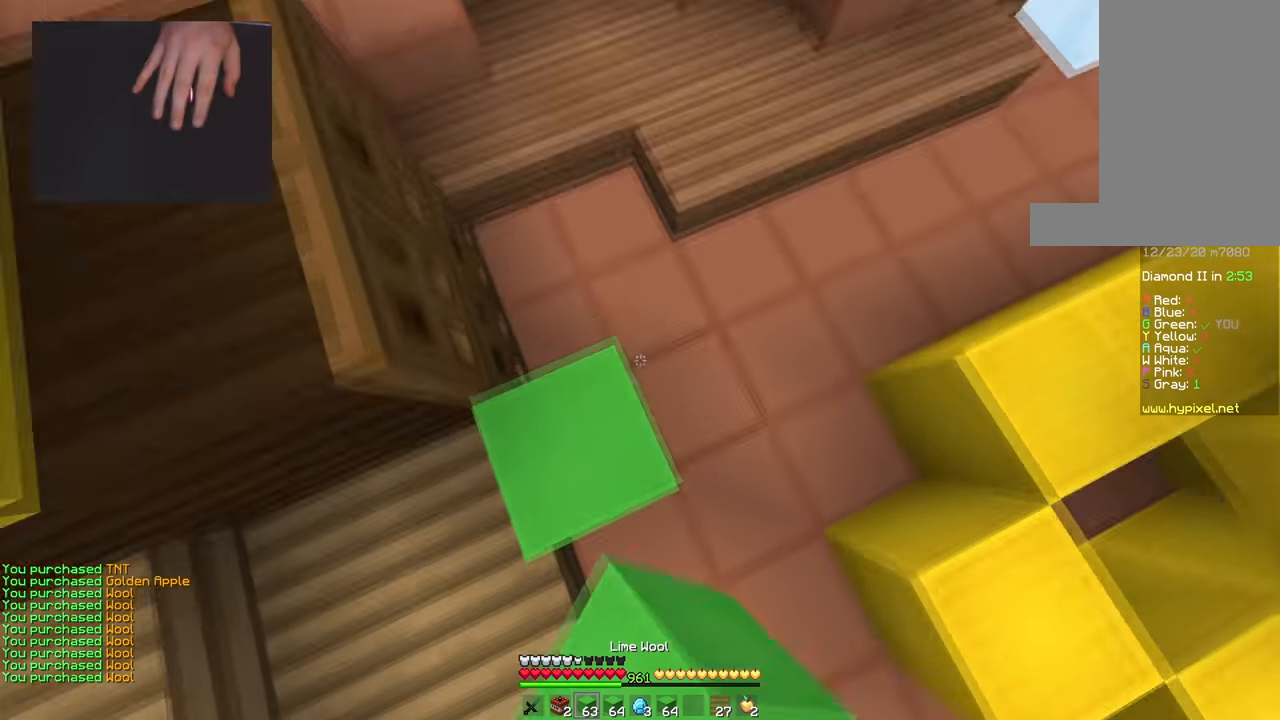
{"keys": ["d", "space", "w"], "mouse": ["right"], "events": [[34, "mouse_right", "down"], [150, "space", "up"], [267, "space", "down"], [467, "a", "up"], [501, "d", "down"]]}
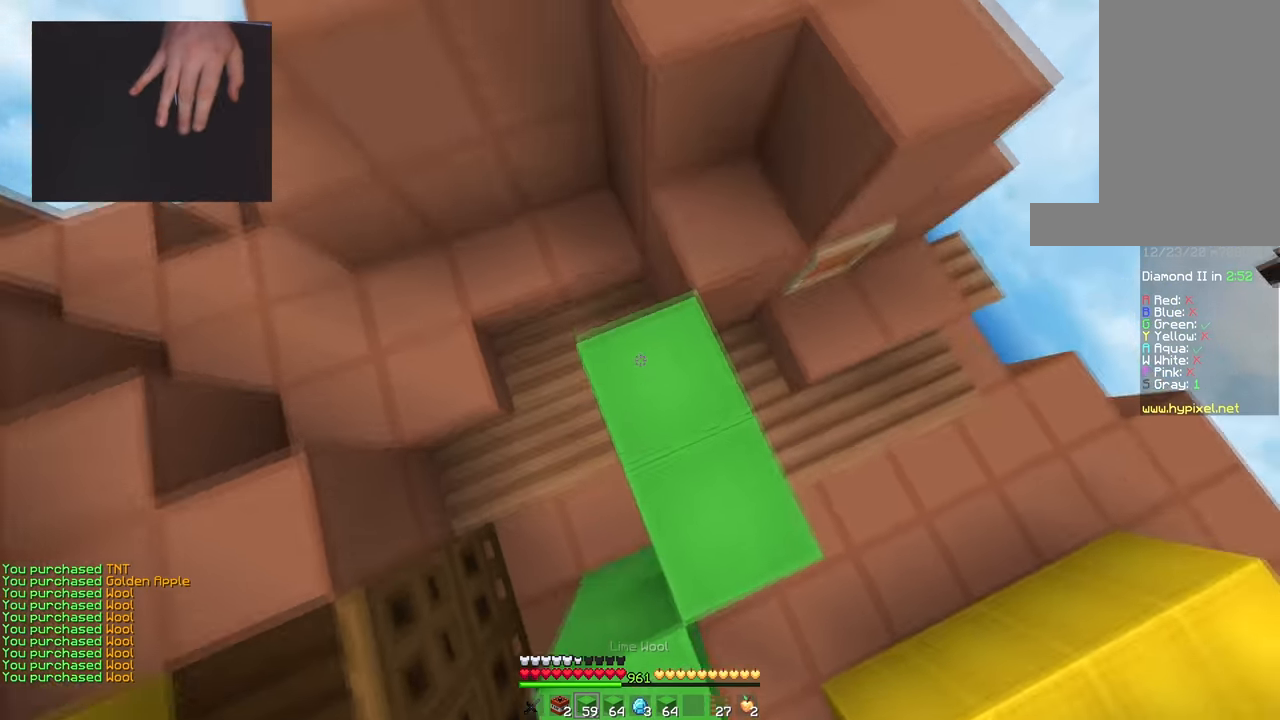
{"keys": ["space"], "mouse": ["right"], "events": [[100, "space", "up"], [200, "space", "down"], [417, "d", "up"], [434, "w", "up"]]}
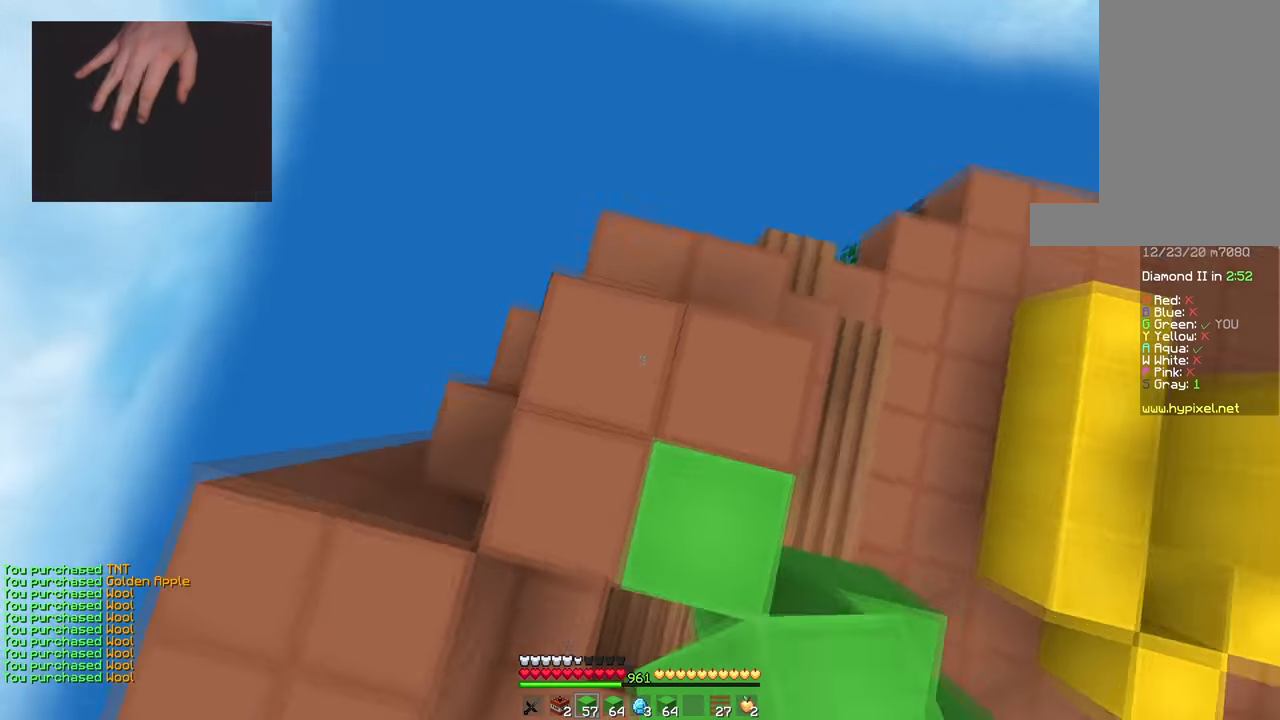
{"keys": ["d", "space", "w"], "mouse": ["right"], "events": [[50, "space", "up"], [67, "s", "down"], [150, "space", "down"], [184, "d", "down"], [234, "s", "up"], [384, "mouse_right", "up"], [384, "w", "down"], [467, "mouse_right", "down"]]}
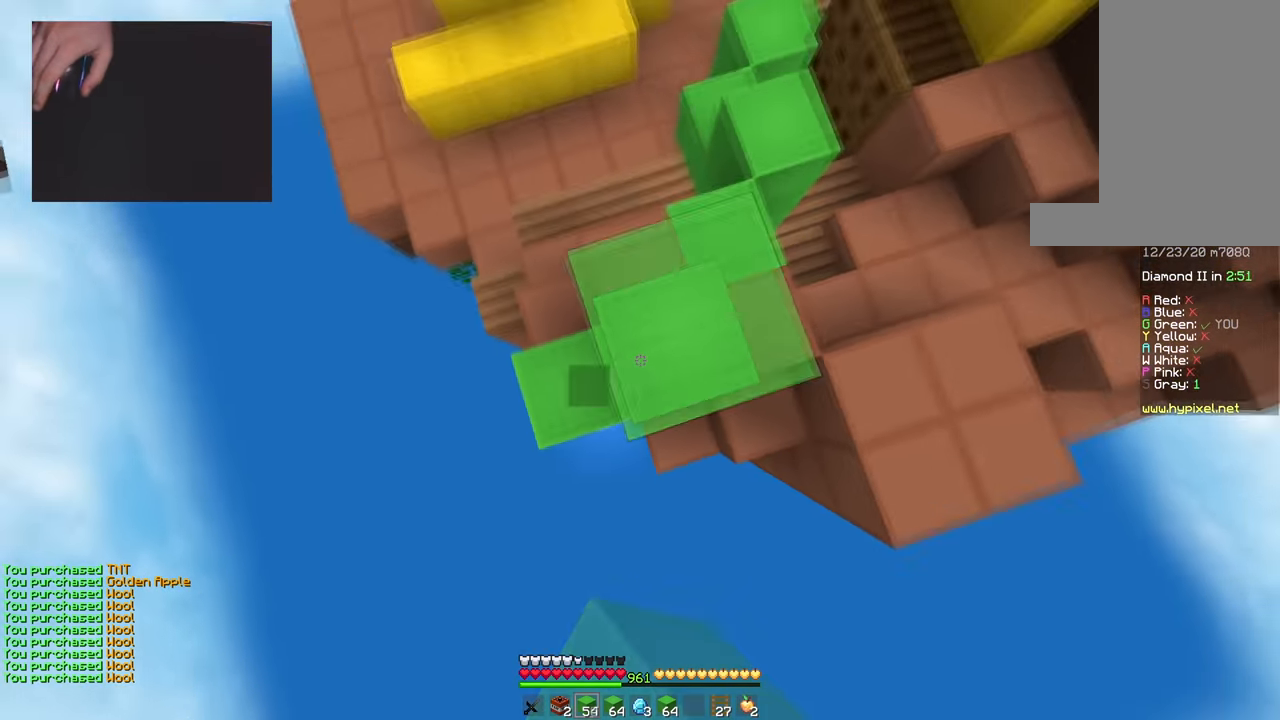
{"keys": ["s"], "mouse": [], "events": [[16, "space", "up"], [50, "a", "down"], [50, "d", "up"], [100, "s", "down"], [100, "w", "up"], [117, "mouse_right", "up"], [166, "a", "up"], [300, "a", "down"], [433, "a", "up"]]}
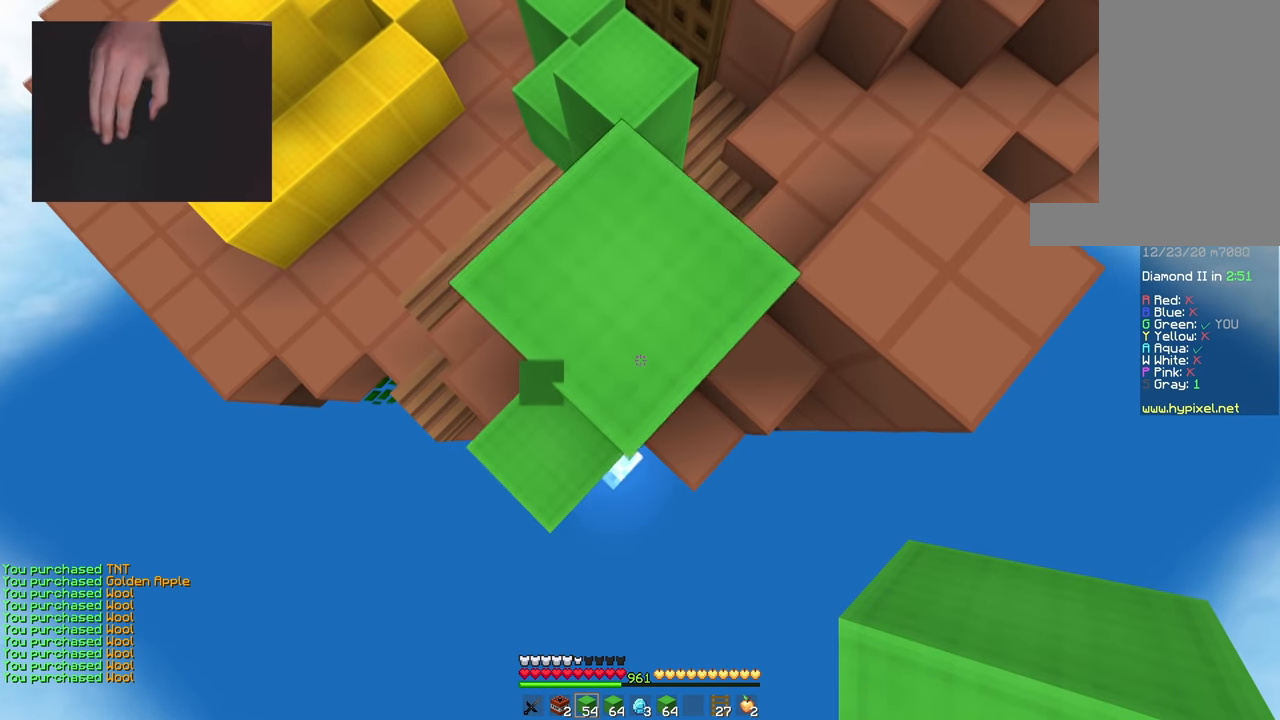
{"keys": ["s"], "mouse": ["right"], "events": [[150, "d", "down"], [284, "d", "up"], [350, "mouse_right", "down"]]}
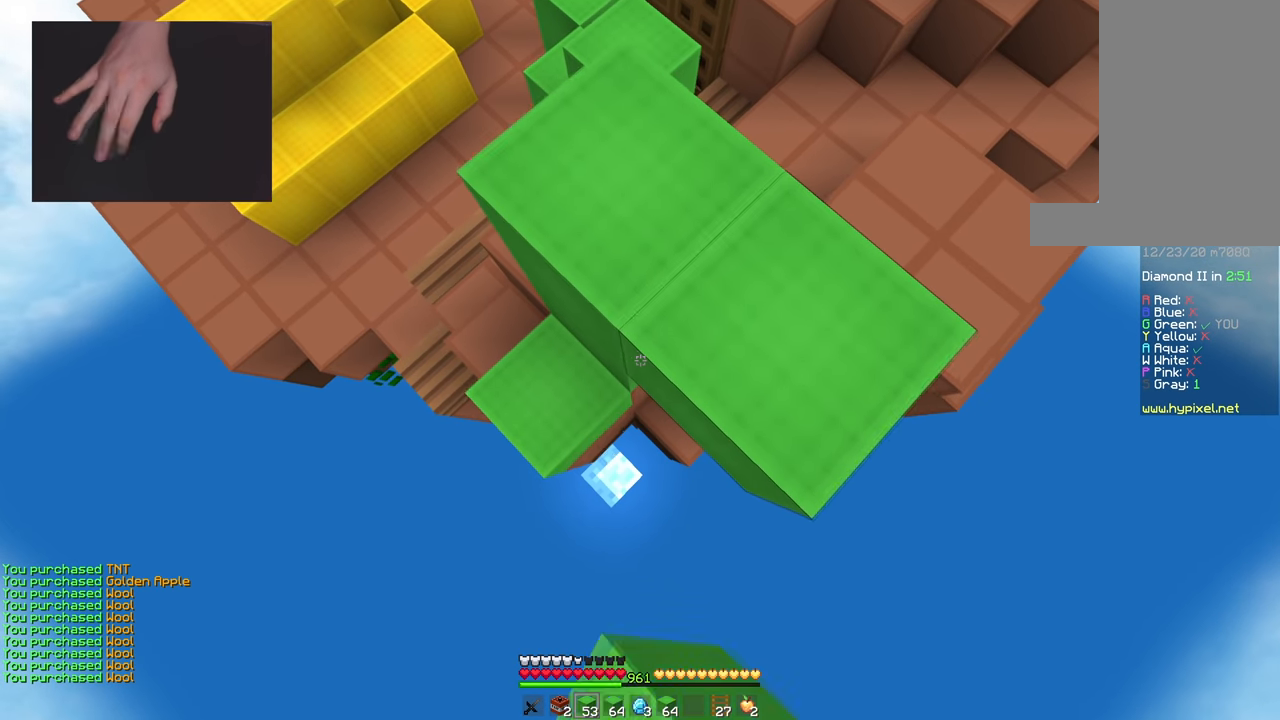
{"keys": ["s"], "mouse": ["right"], "events": []}
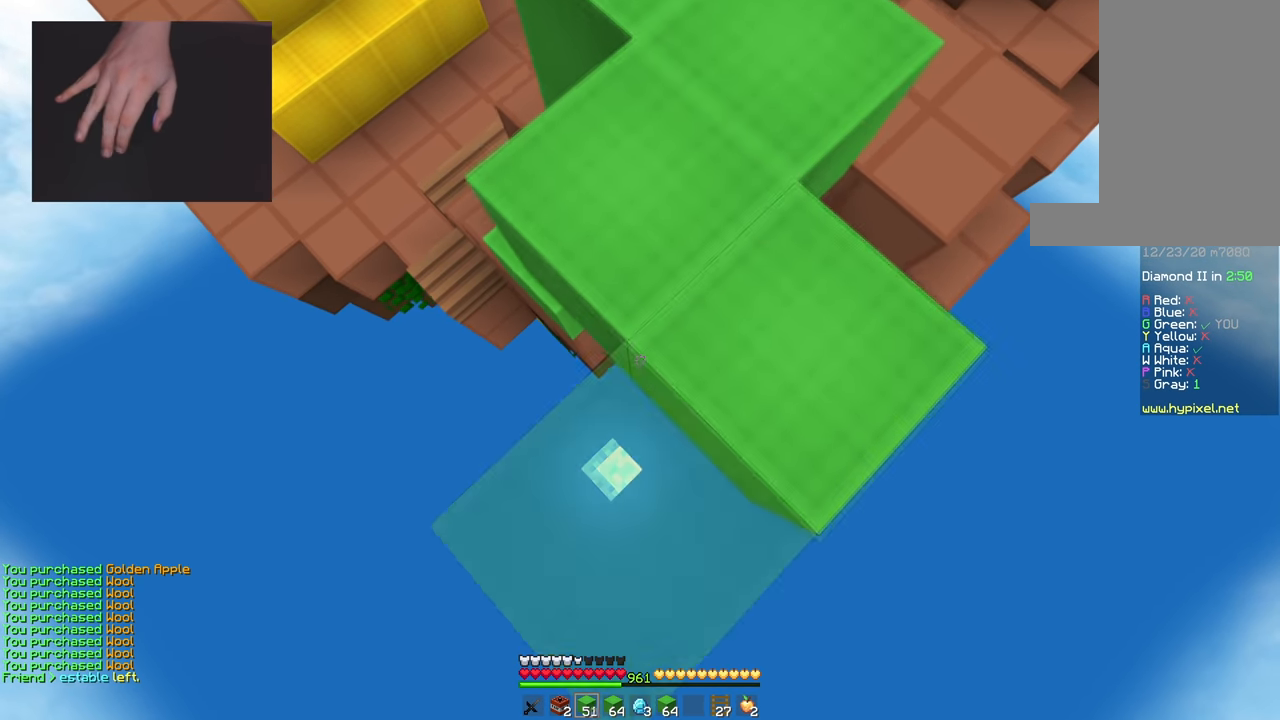
{"keys": ["s"], "mouse": ["right"], "events": []}
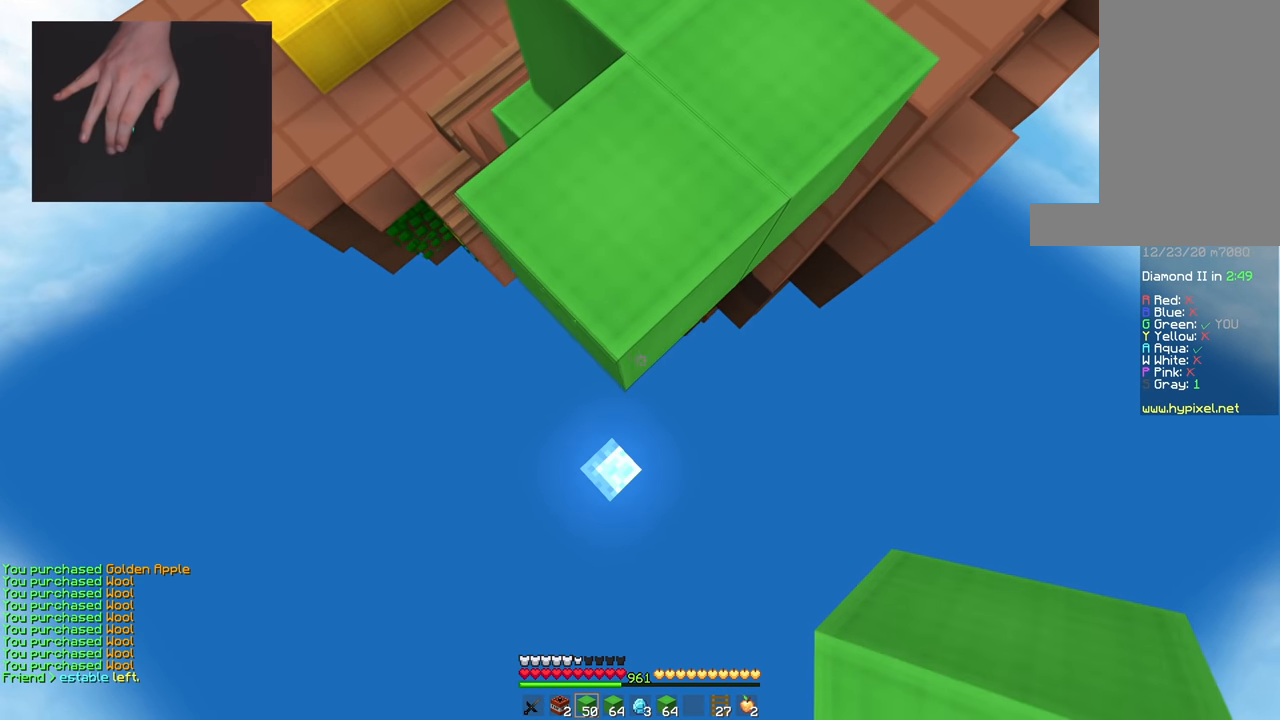
{"keys": ["a", "s"], "mouse": ["right"], "events": [[484, "a", "down"]]}